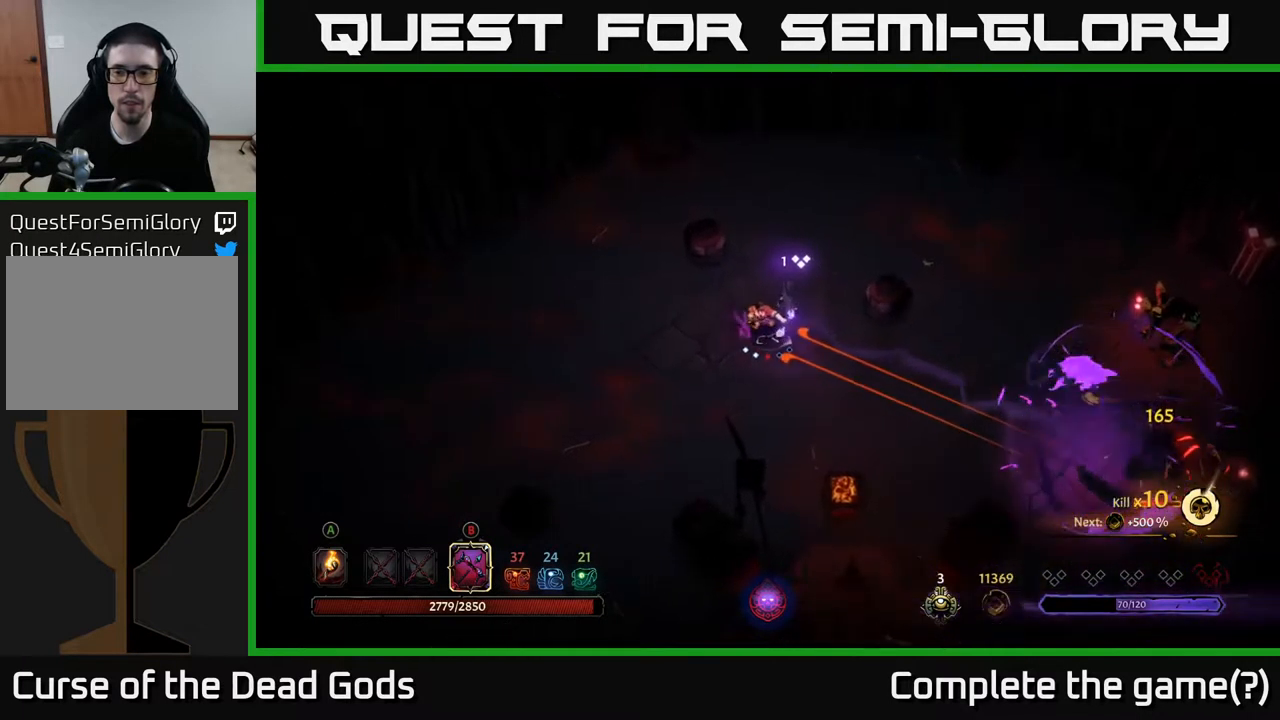
Gameplay with a controller (Xbox layout); each line is a JSON object with the inputs held at the frame after it. "events" lists button and stick changes between this image and that frame as [ms after this image, input, new state], when the widget could be followed in between.
{"buttons": [], "left_stick": "down-right", "right_stick": "center", "events": [[484, "B", "up"]]}
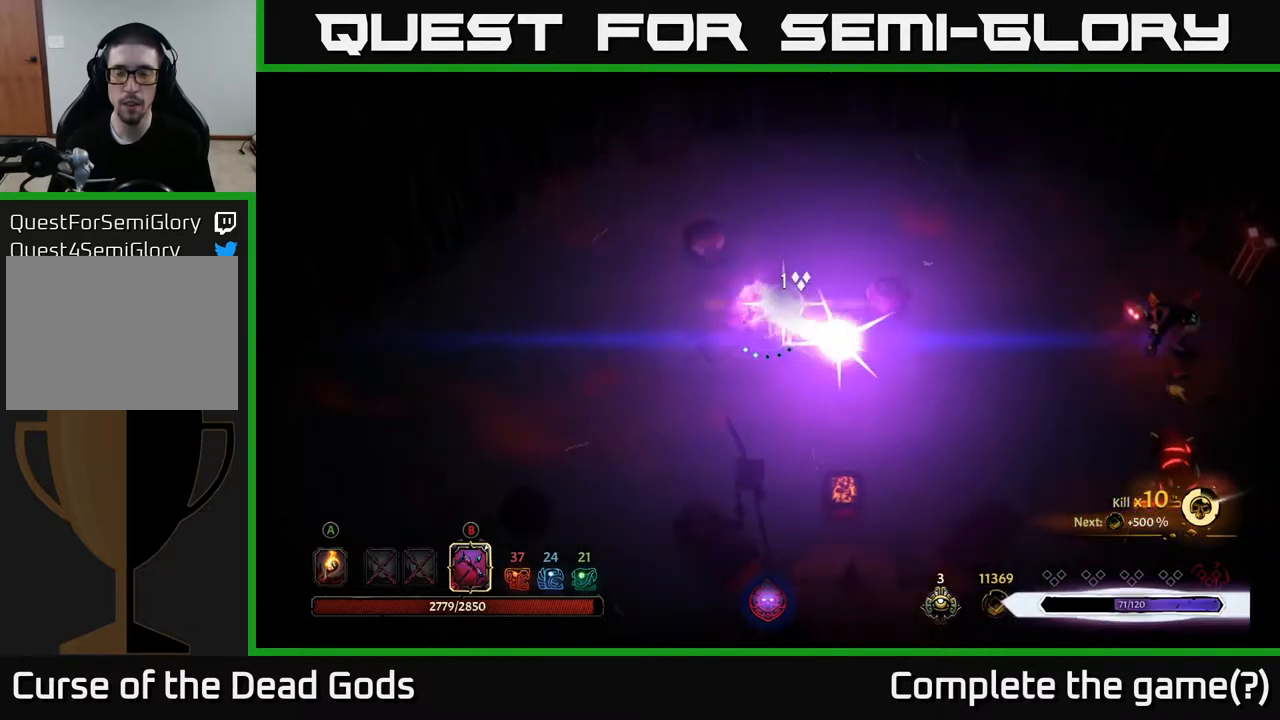
{"buttons": ["B"], "left_stick": "down-right", "right_stick": "center", "events": [[184, "B", "down"]]}
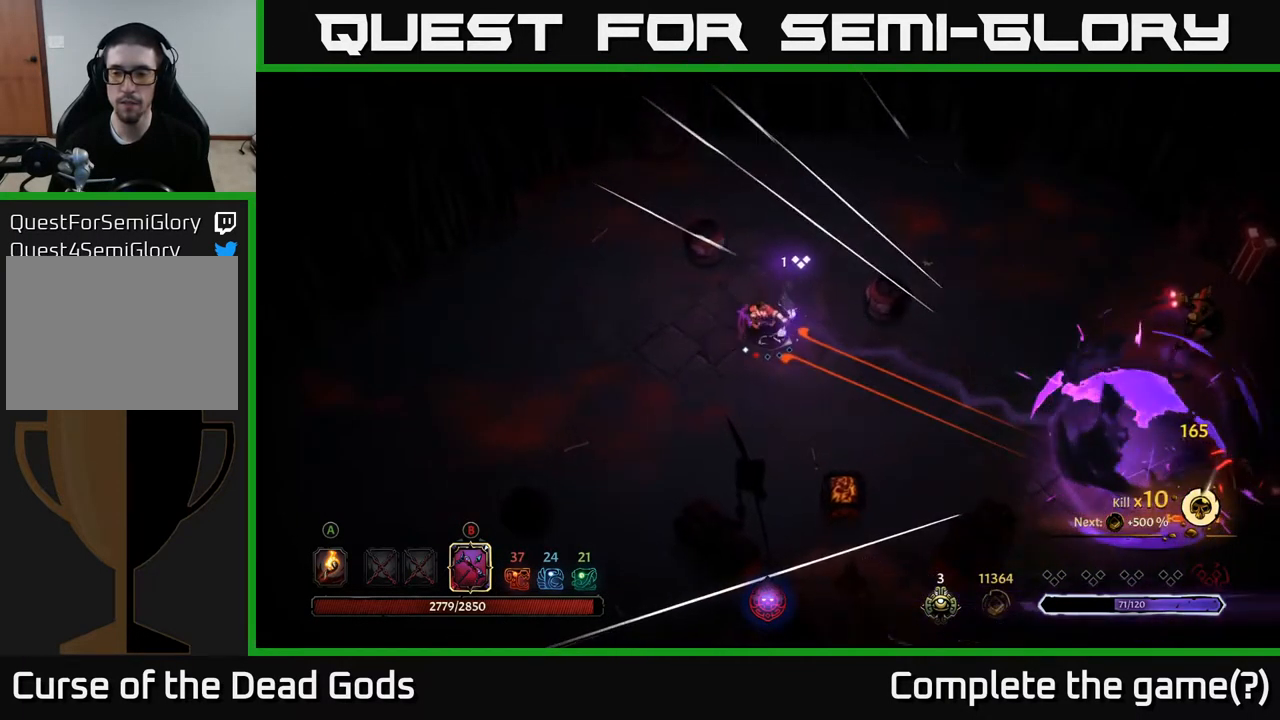
{"buttons": ["B"], "left_stick": "down-right", "right_stick": "center", "events": []}
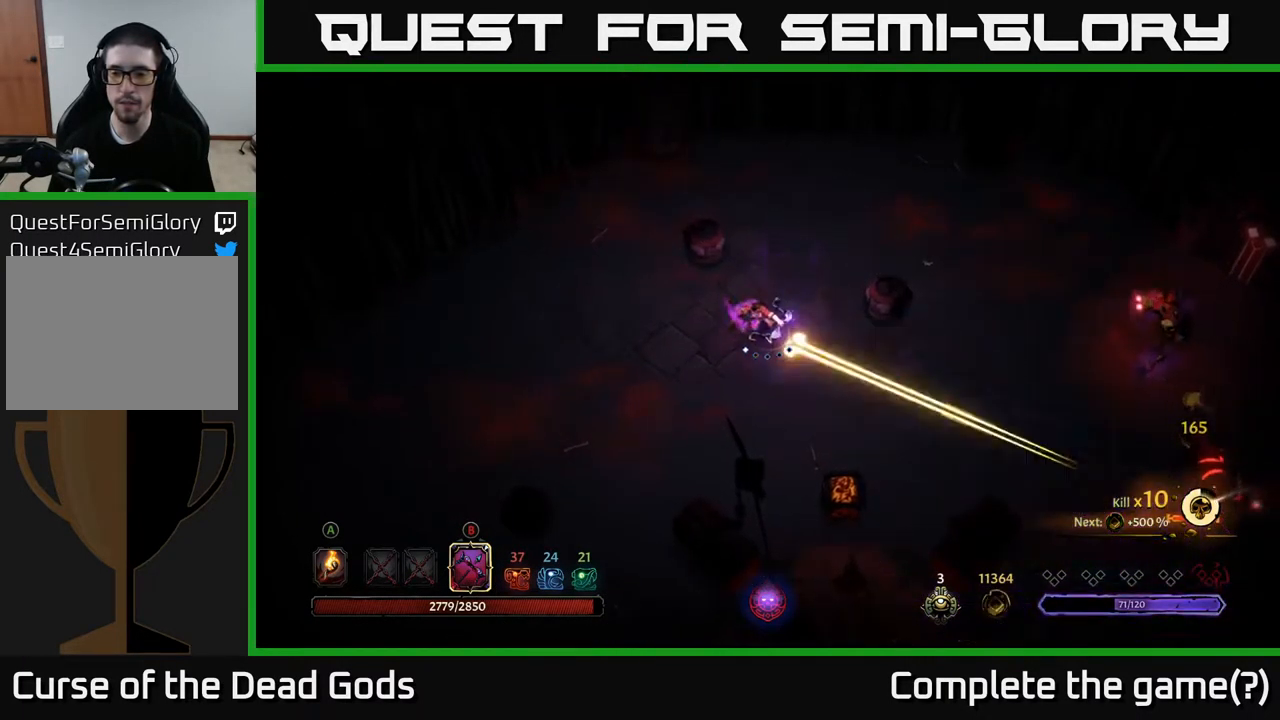
{"buttons": [], "left_stick": "center", "right_stick": "center", "events": [[67, "B", "up"], [450, "left_stick", "center"]]}
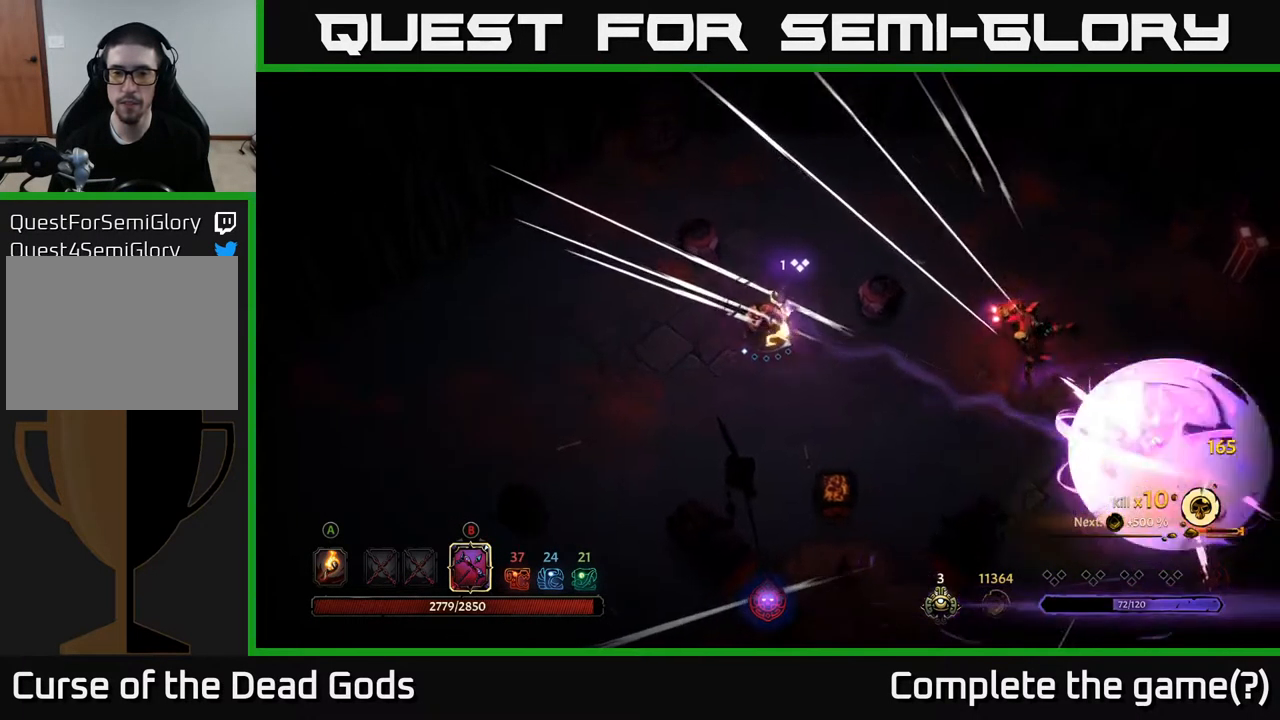
{"buttons": [], "left_stick": "left", "right_stick": "center", "events": [[17, "left_stick", "left"]]}
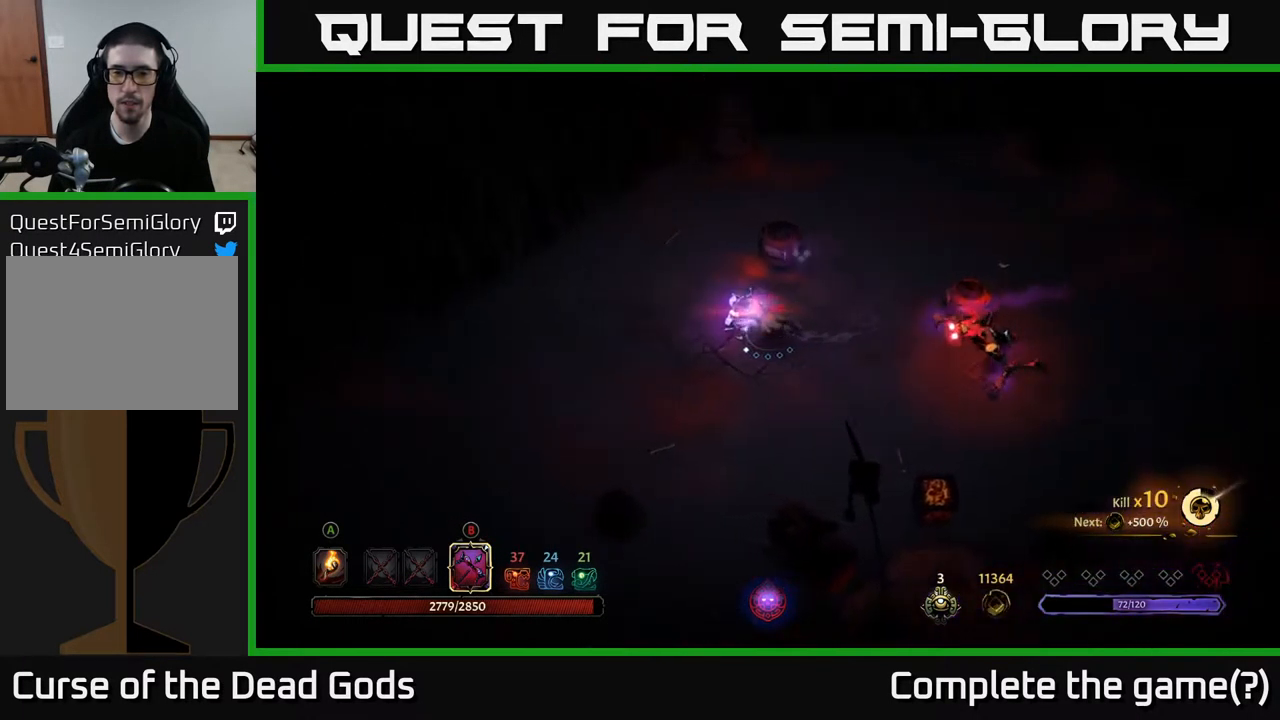
{"buttons": [], "left_stick": "left", "right_stick": "center", "events": []}
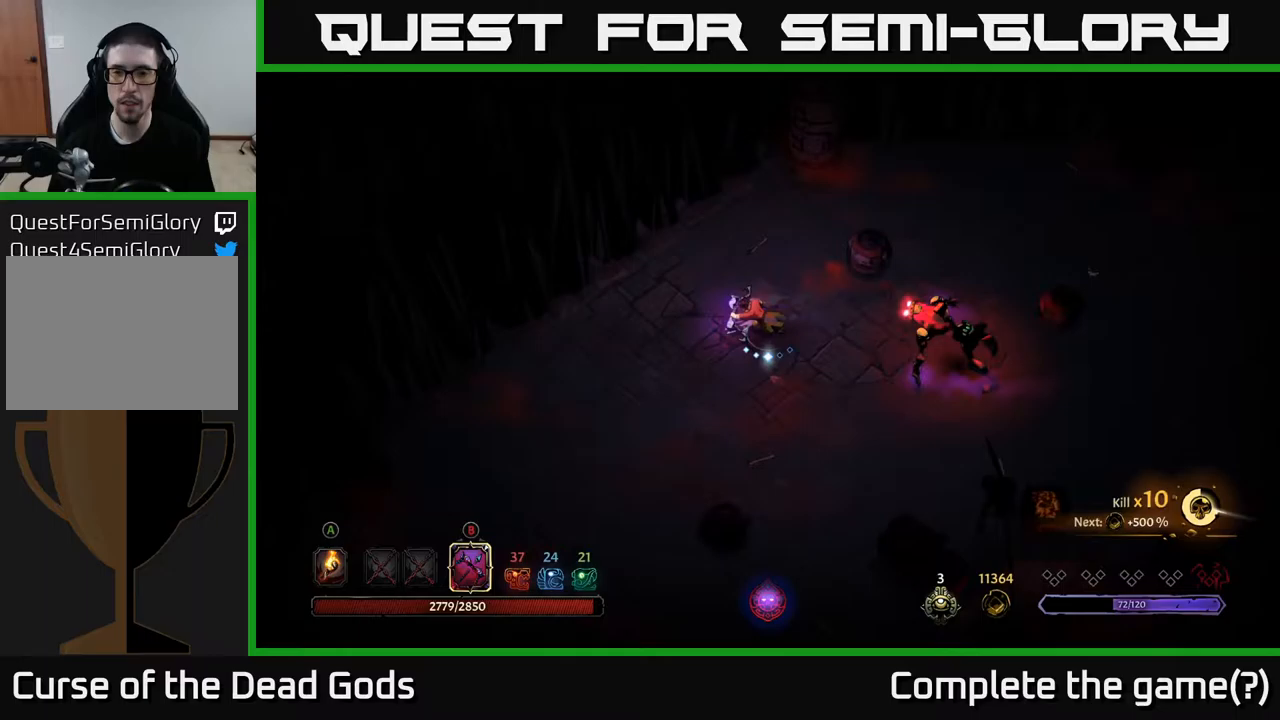
{"buttons": [], "left_stick": "left", "right_stick": "center", "events": [[83, "left_stick", "right"], [367, "left_stick", "left"]]}
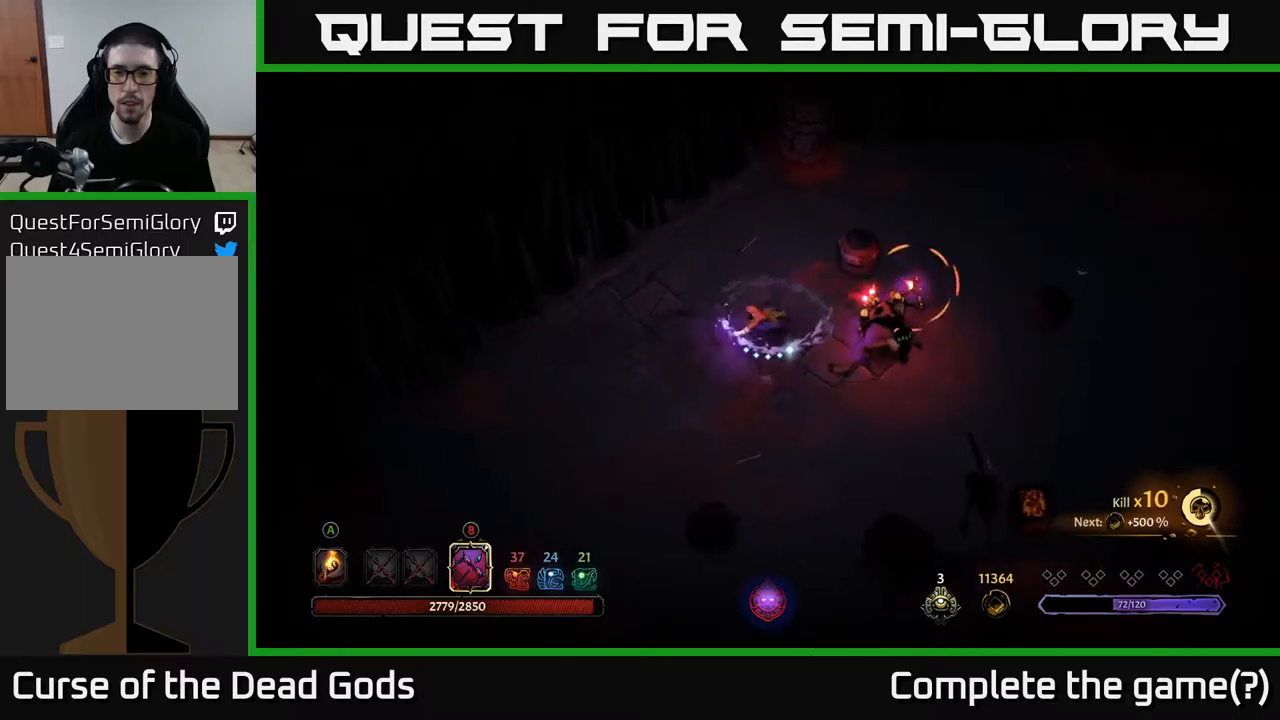
{"buttons": [], "left_stick": "down-left", "right_stick": "center", "events": [[317, "R2", "down"], [367, "left_stick", "down-left"], [483, "R2", "up"]]}
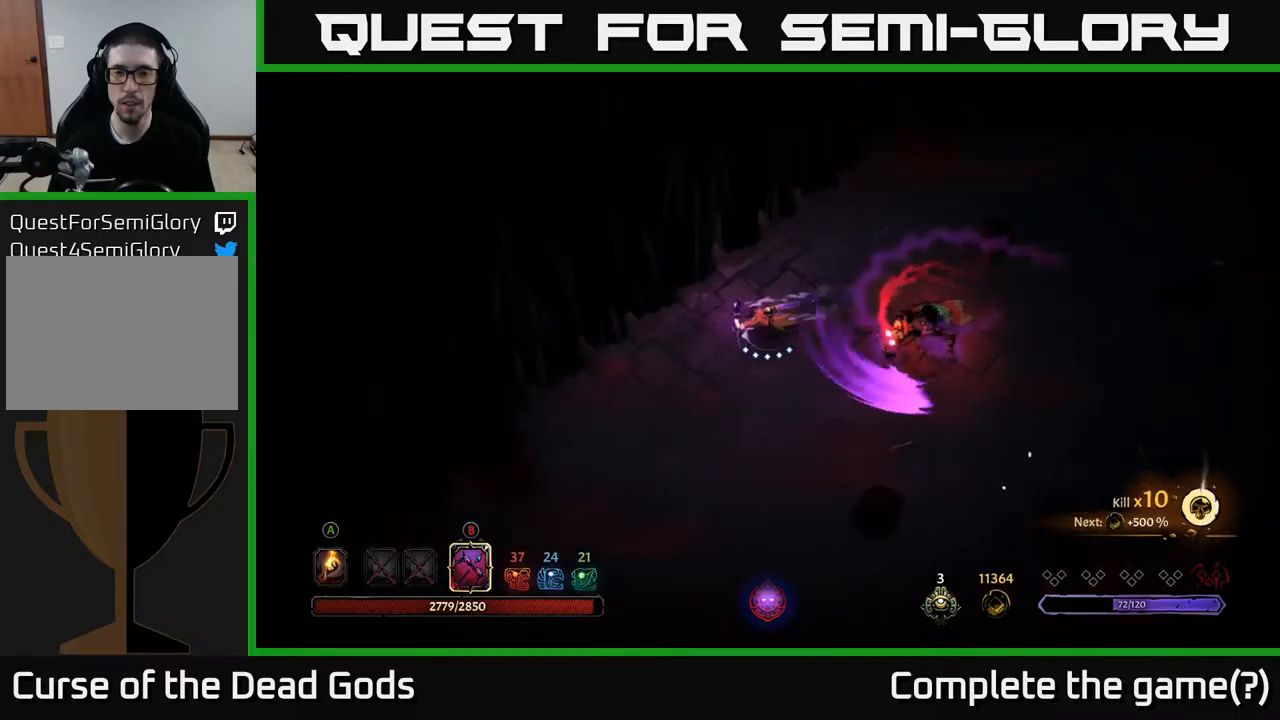
{"buttons": ["B"], "left_stick": "right", "right_stick": "center", "events": [[283, "B", "down"], [300, "left_stick", "right"]]}
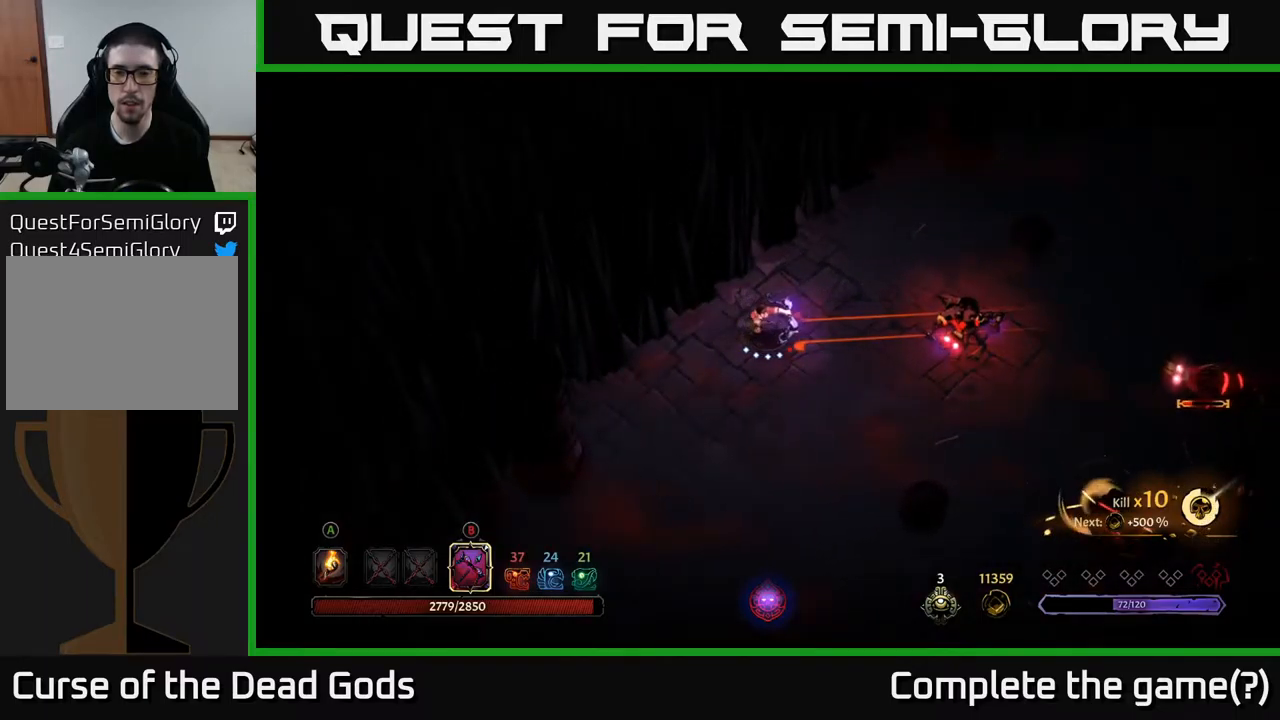
{"buttons": [], "left_stick": "right", "right_stick": "center", "events": [[450, "B", "up"]]}
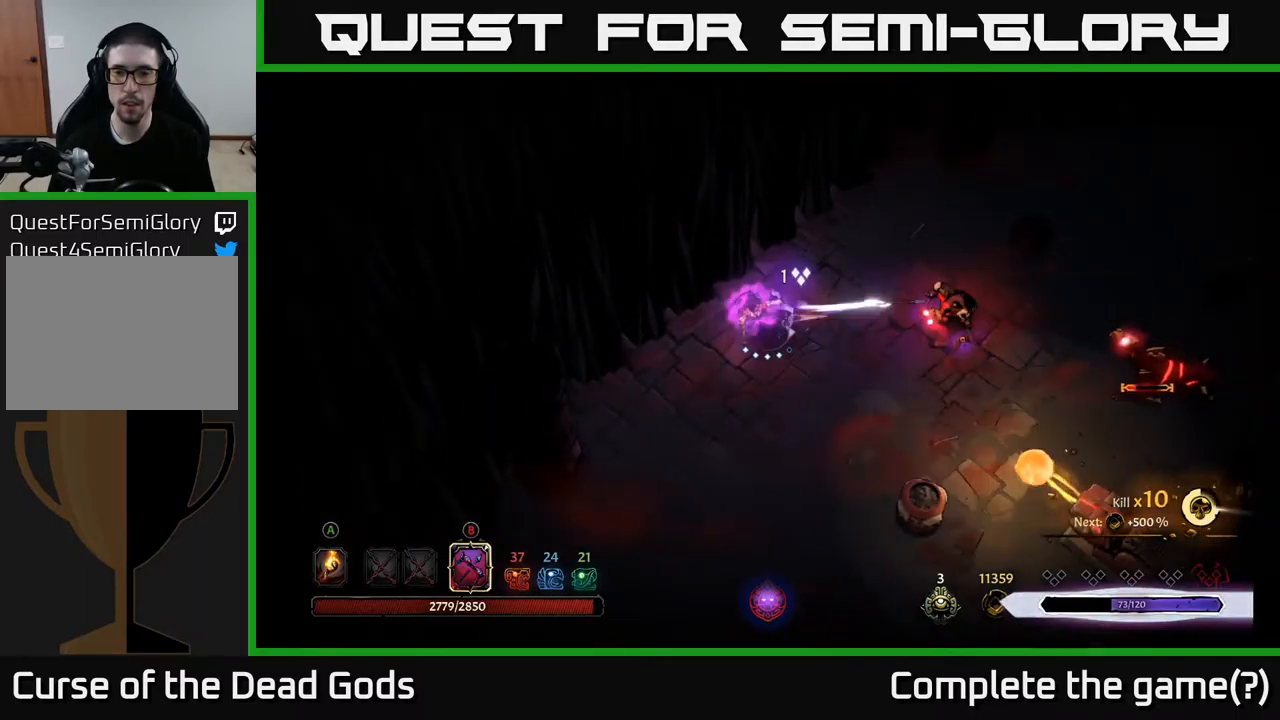
{"buttons": [], "left_stick": "down-left", "right_stick": "center", "events": [[100, "left_stick", "left"], [133, "R2", "down"], [267, "R2", "up"], [383, "left_stick", "down-left"]]}
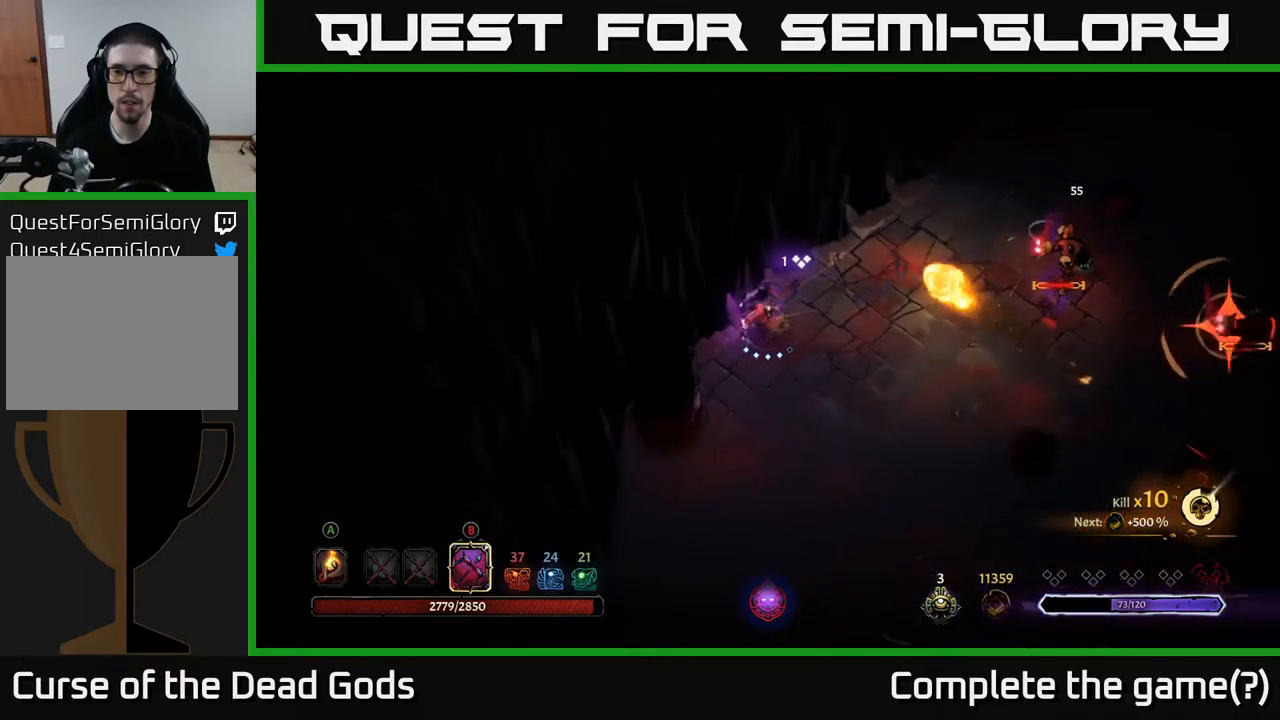
{"buttons": ["B"], "left_stick": "right", "right_stick": "center", "events": [[50, "left_stick", "down-right"], [83, "B", "down"], [100, "left_stick", "right"]]}
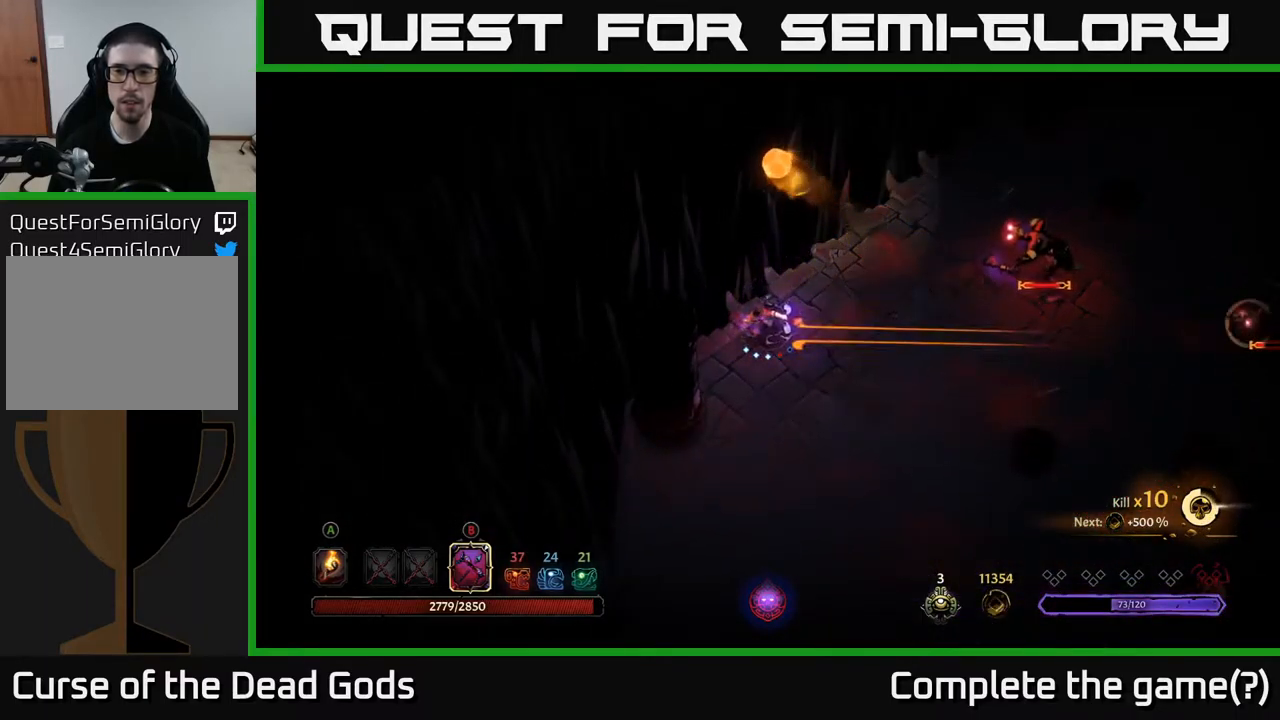
{"buttons": [], "left_stick": "down", "right_stick": "center", "events": [[317, "B", "up"], [500, "left_stick", "down"]]}
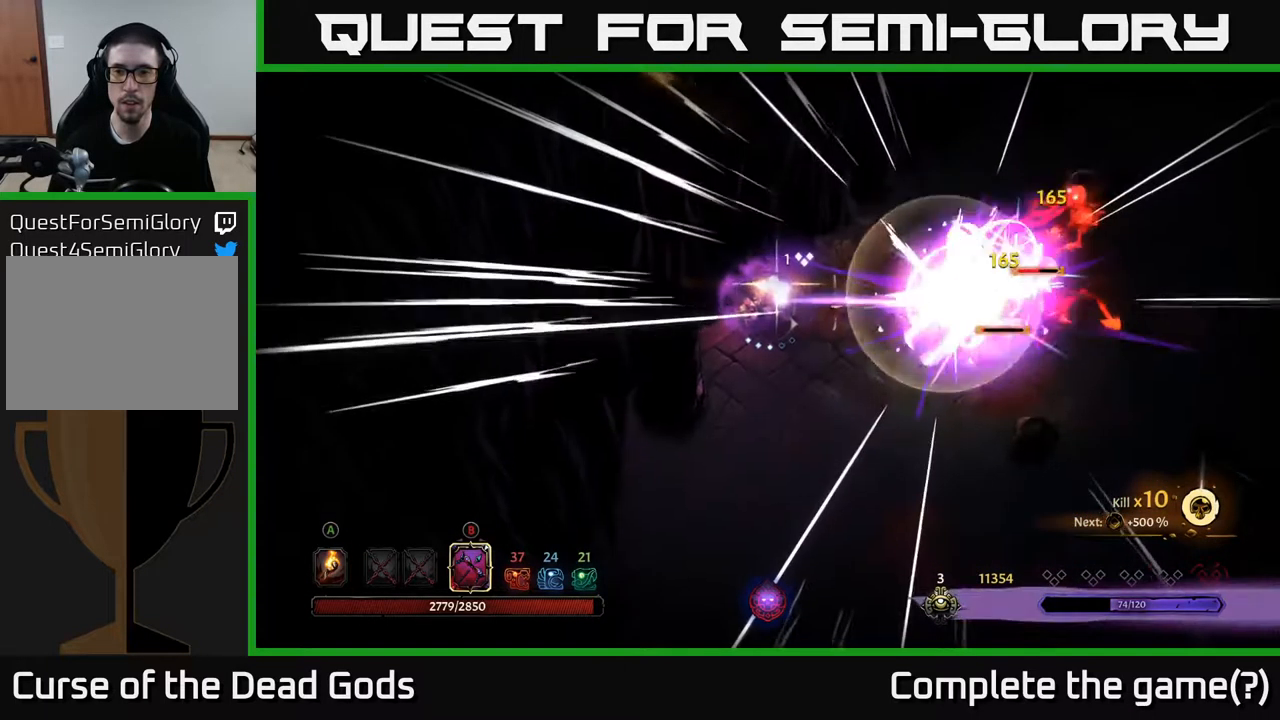
{"buttons": [], "left_stick": "right", "right_stick": "center", "events": [[500, "left_stick", "right"]]}
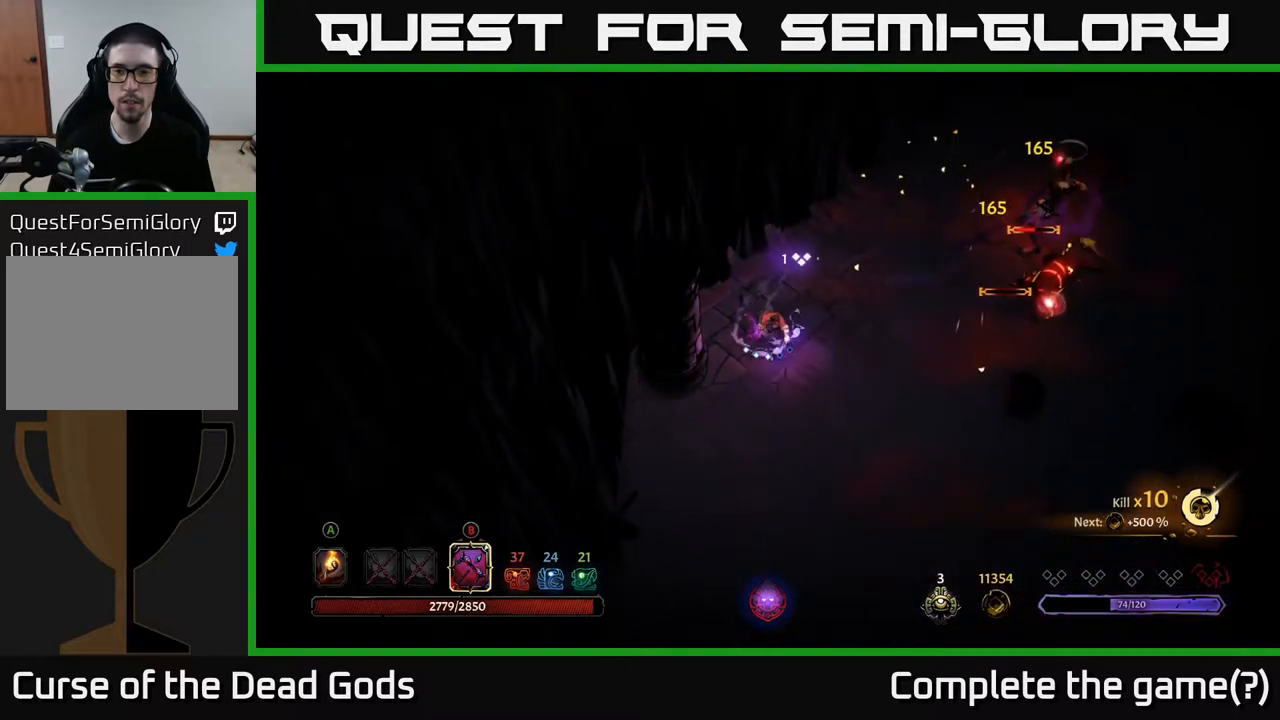
{"buttons": ["B"], "left_stick": "right", "right_stick": "center", "events": [[33, "B", "down"]]}
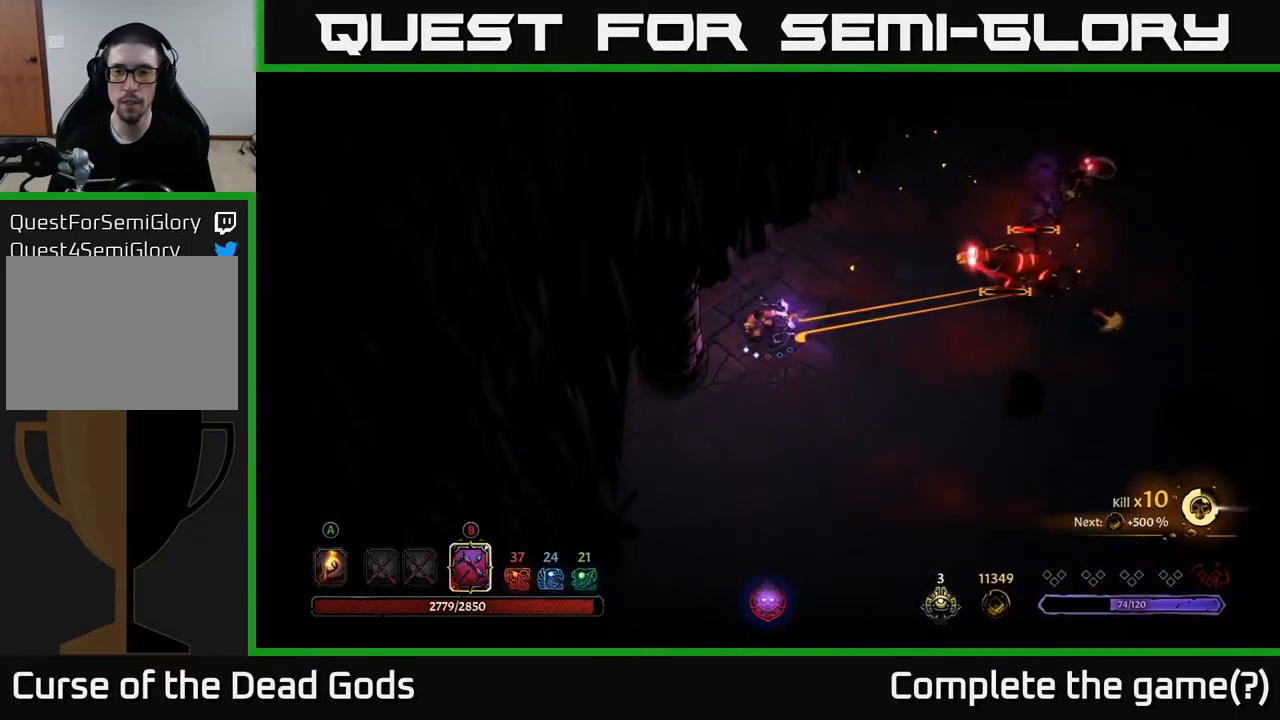
{"buttons": [], "left_stick": "center", "right_stick": "center", "events": [[233, "B", "up"], [333, "left_stick", "center"]]}
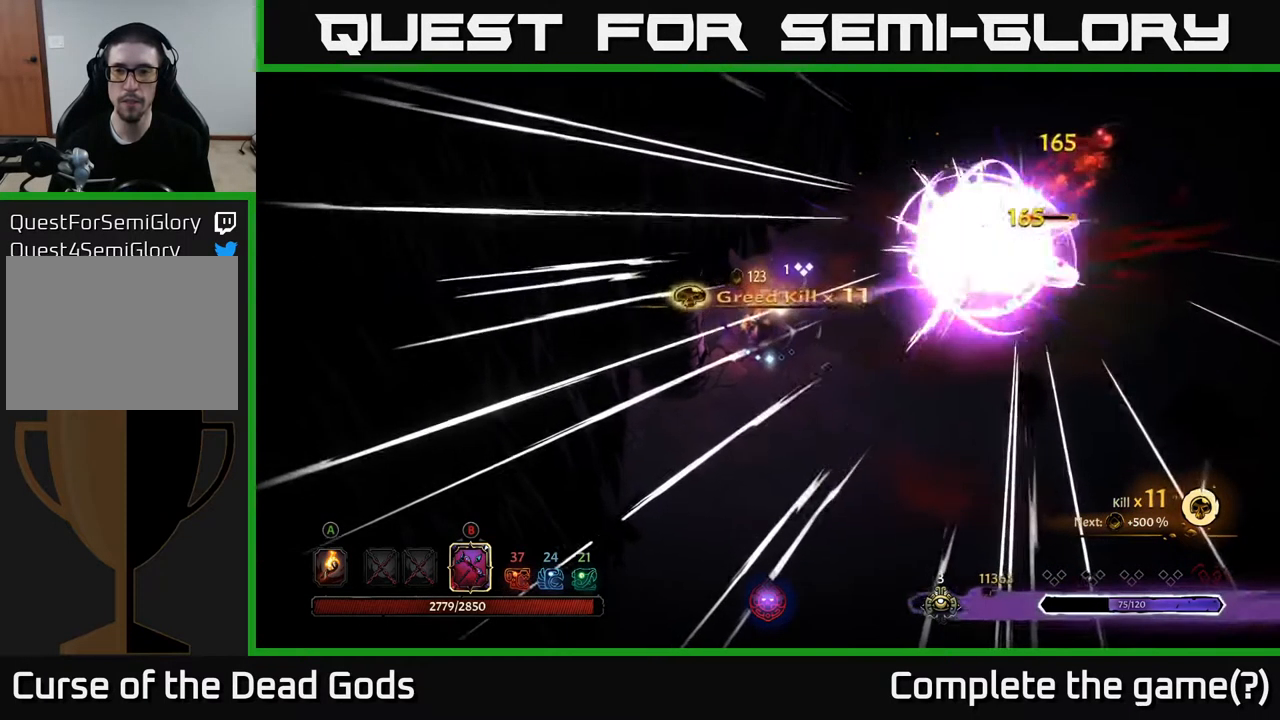
{"buttons": [], "left_stick": "right", "right_stick": "center", "events": [[83, "left_stick", "down"], [300, "left_stick", "down-right"], [466, "left_stick", "right"]]}
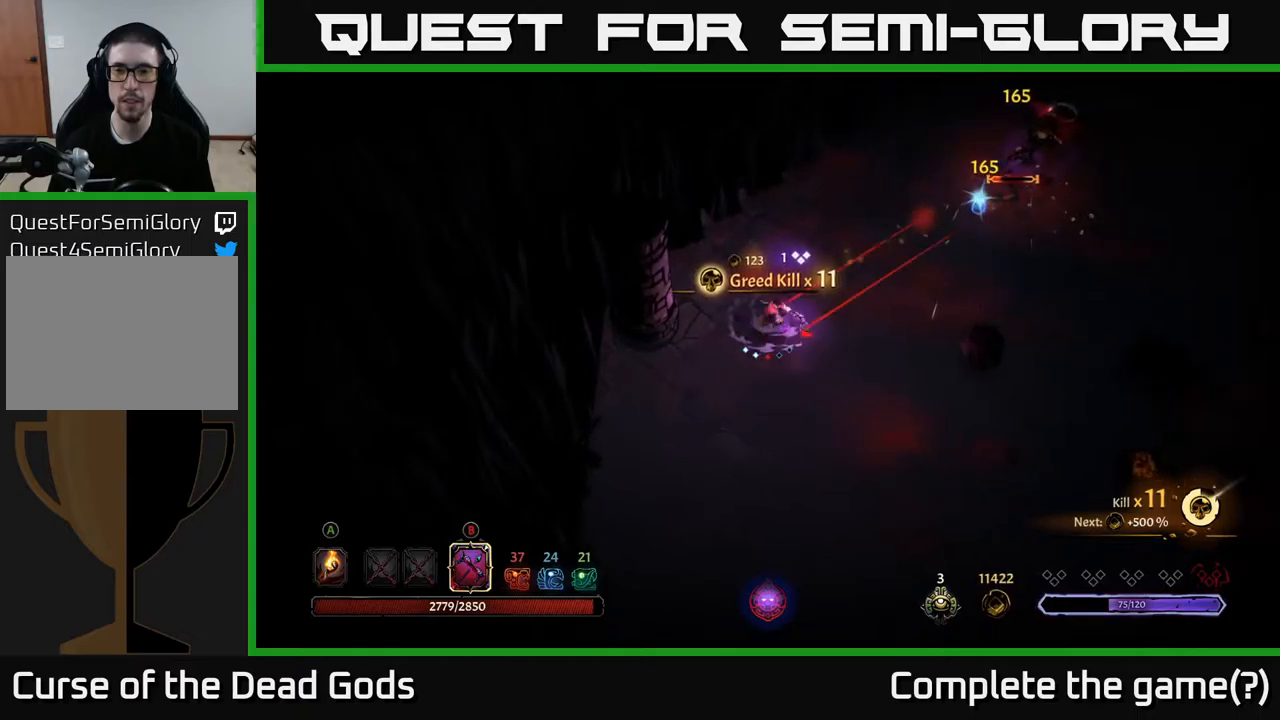
{"buttons": ["B"], "left_stick": "up-right", "right_stick": "center", "events": [[17, "B", "down"], [84, "left_stick", "up-right"]]}
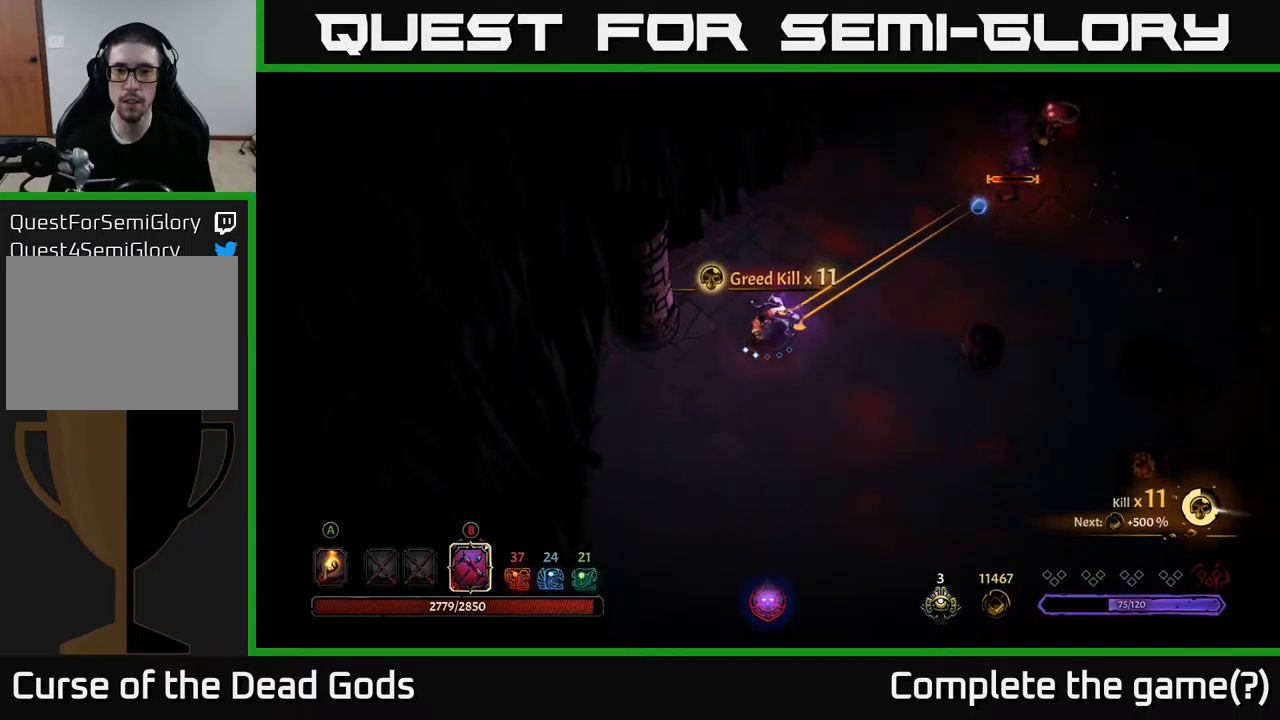
{"buttons": [], "left_stick": "up-right", "right_stick": "center", "events": [[217, "B", "up"]]}
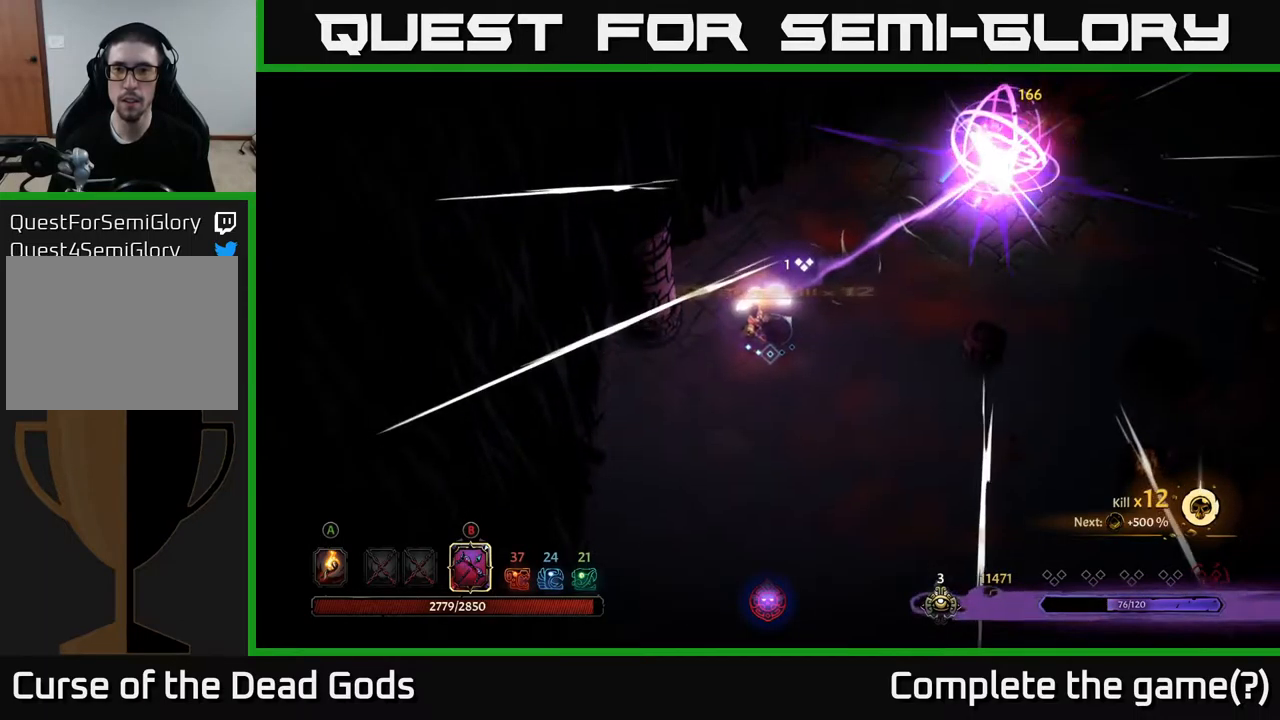
{"buttons": [], "left_stick": "up-right", "right_stick": "center", "events": []}
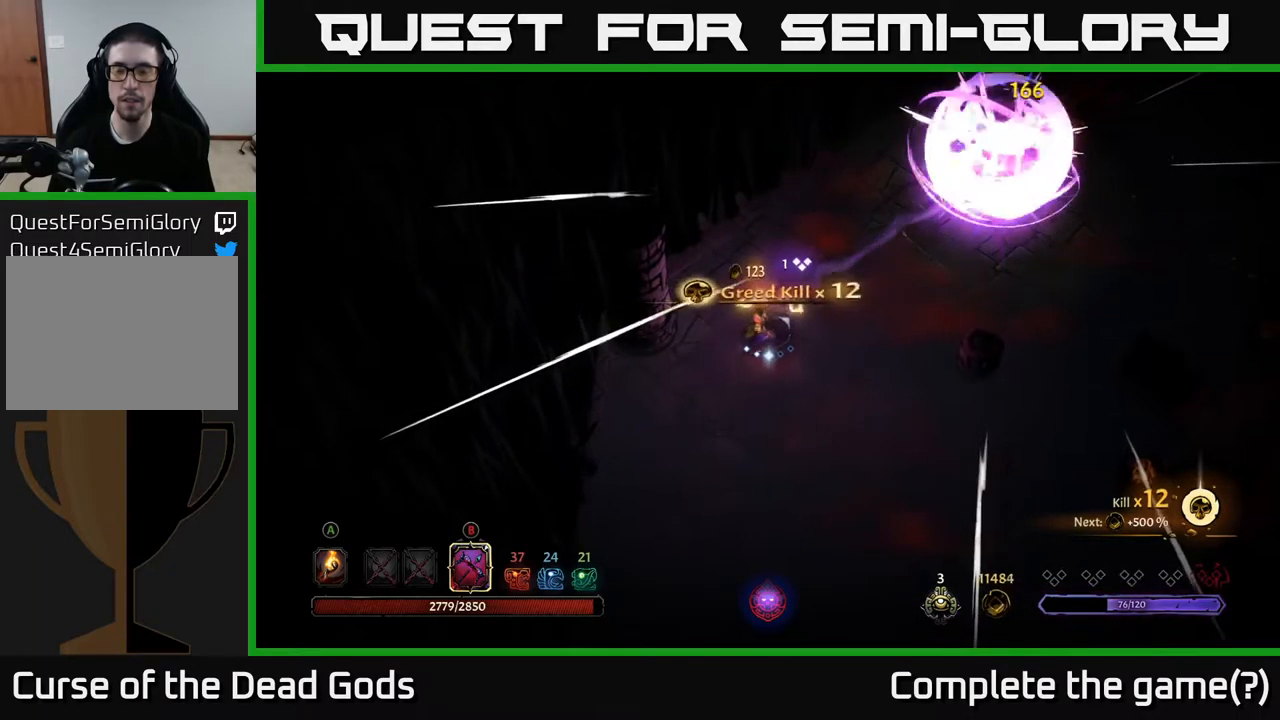
{"buttons": [], "left_stick": "up-right", "right_stick": "center", "events": [[300, "A", "down"], [367, "A", "up"]]}
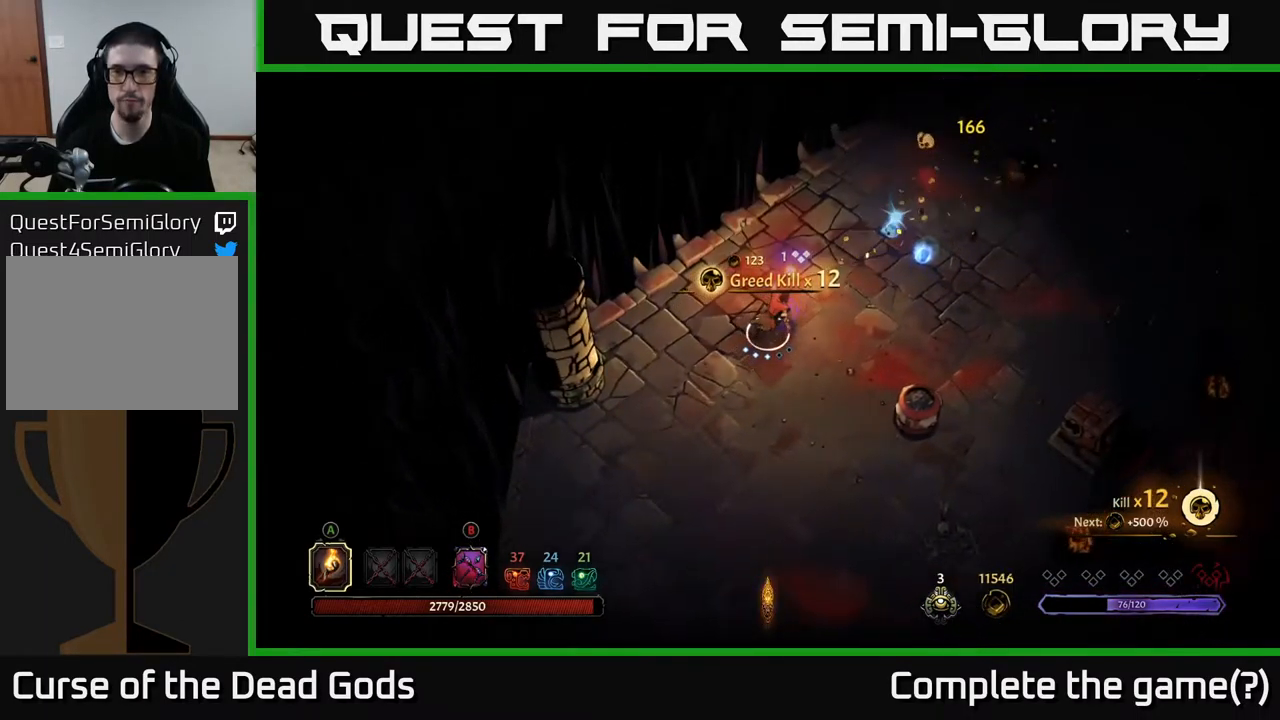
{"buttons": [], "left_stick": "up-right", "right_stick": "center", "events": []}
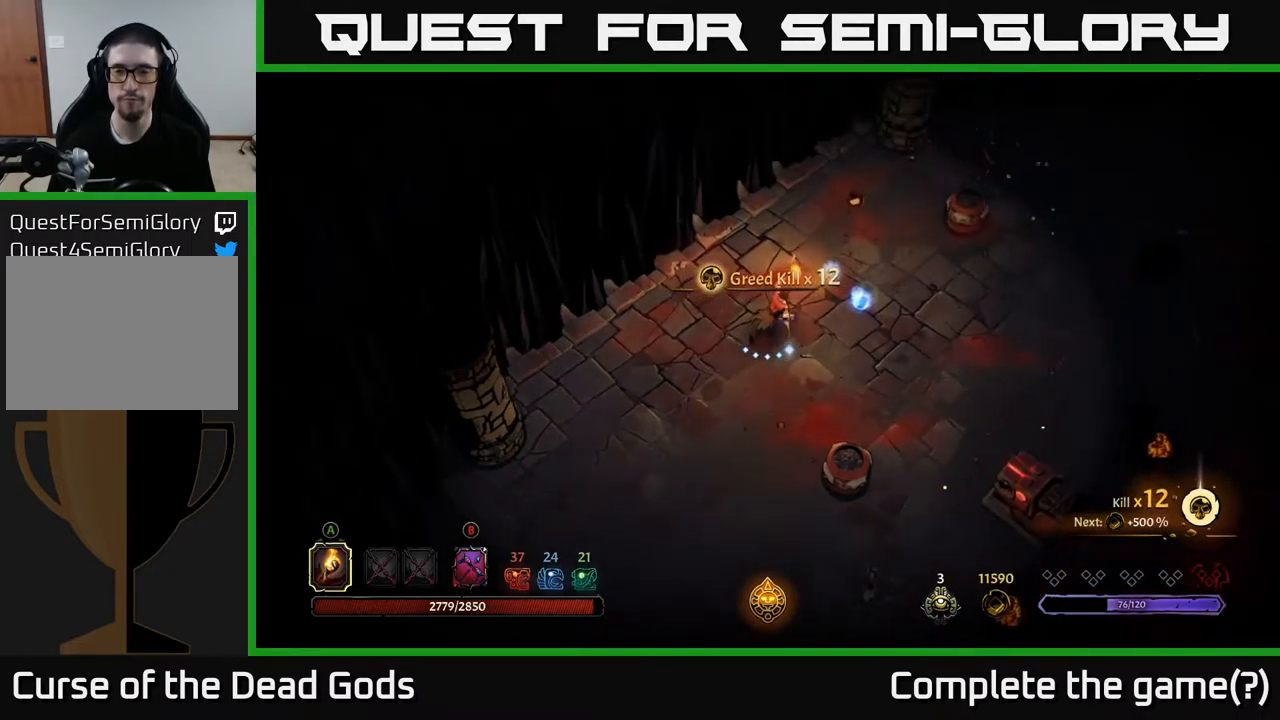
{"buttons": [], "left_stick": "up-right", "right_stick": "center", "events": []}
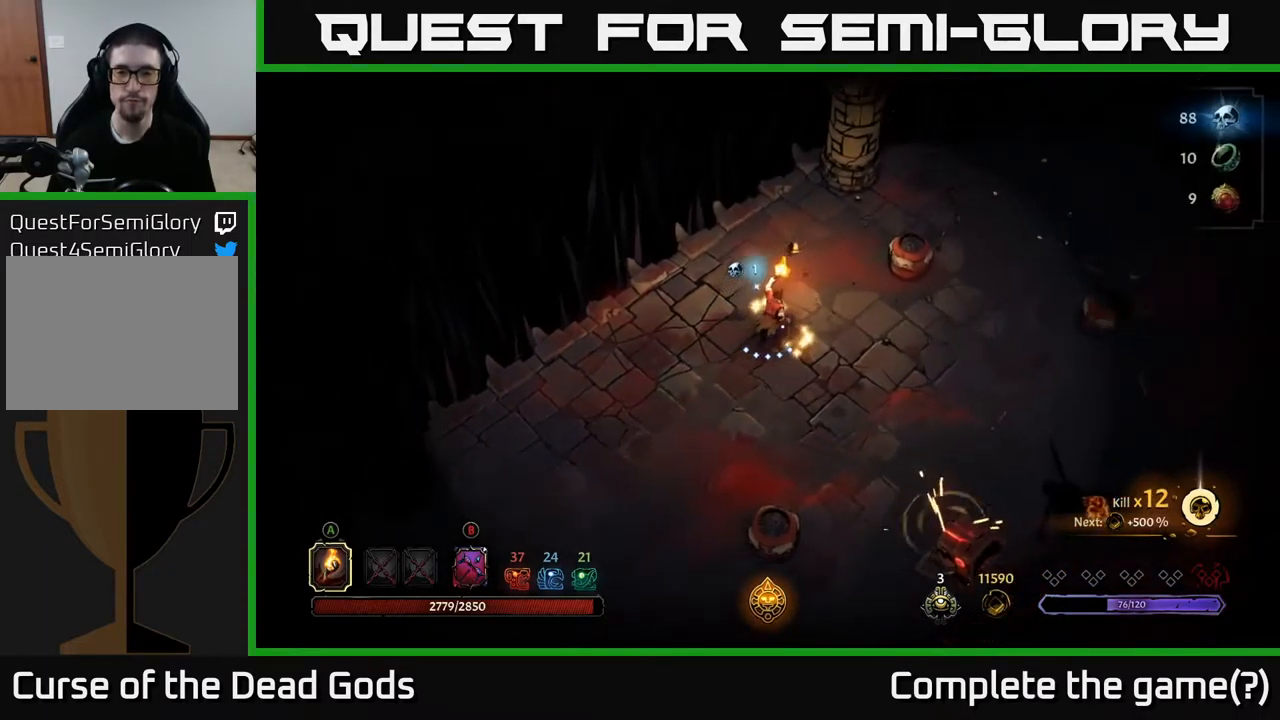
{"buttons": [], "left_stick": "right", "right_stick": "center", "events": [[17, "left_stick", "right"]]}
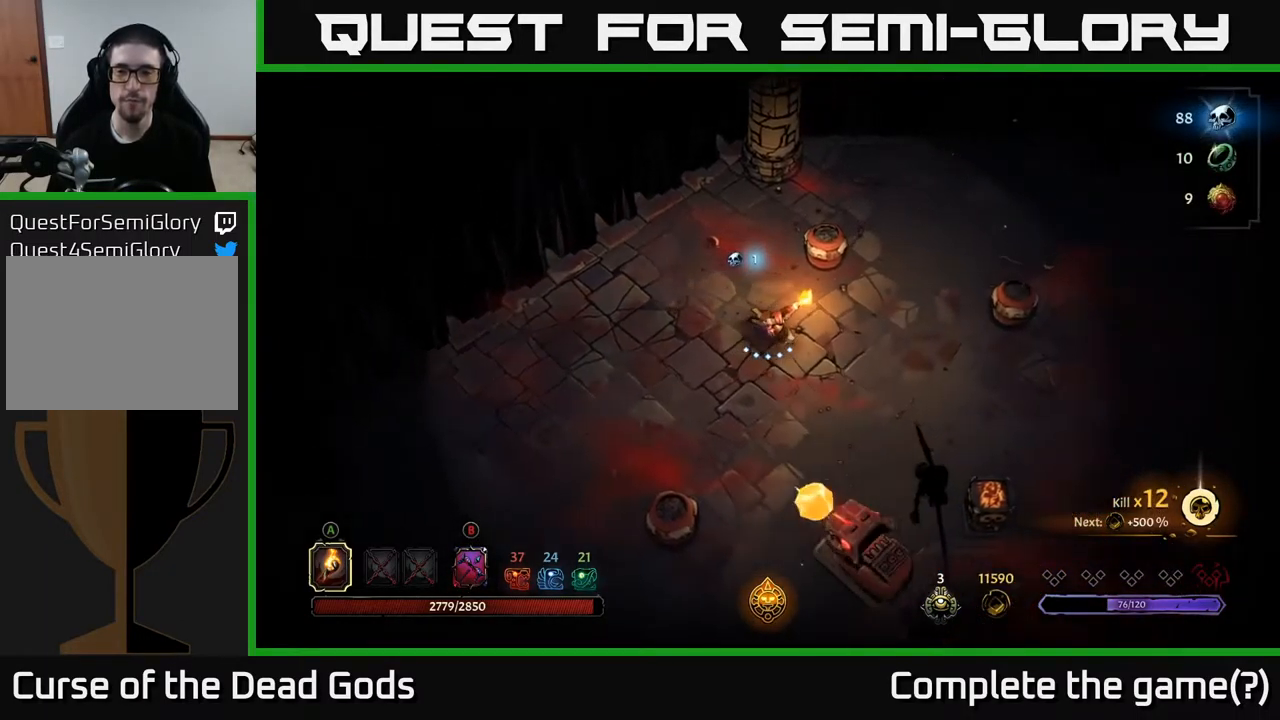
{"buttons": [], "left_stick": "right", "right_stick": "center", "events": []}
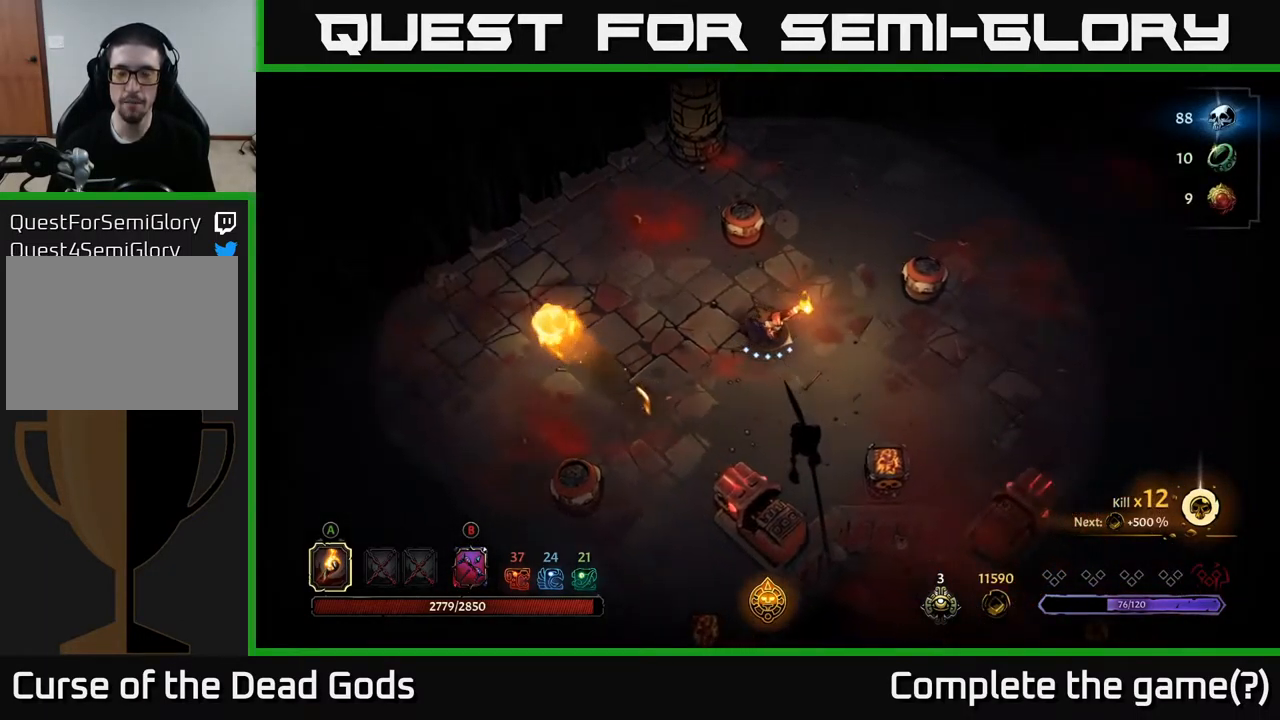
{"buttons": [], "left_stick": "right", "right_stick": "center", "events": []}
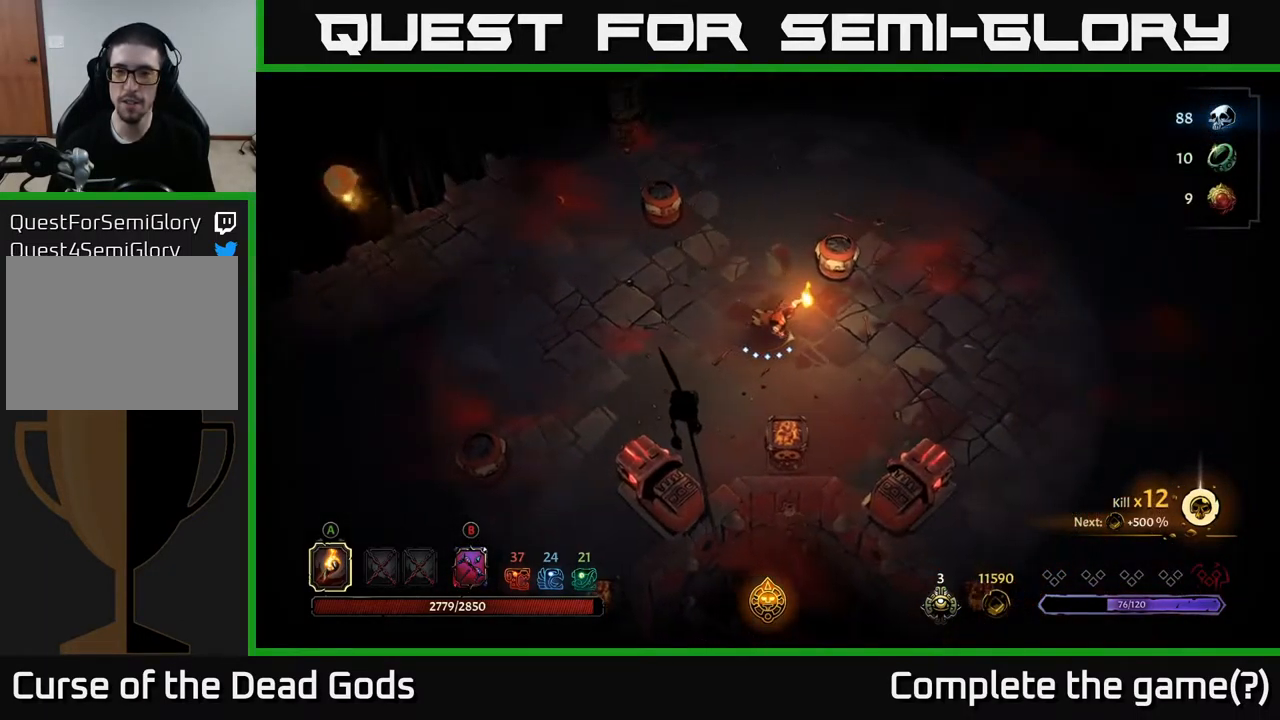
{"buttons": [], "left_stick": "right", "right_stick": "center", "events": []}
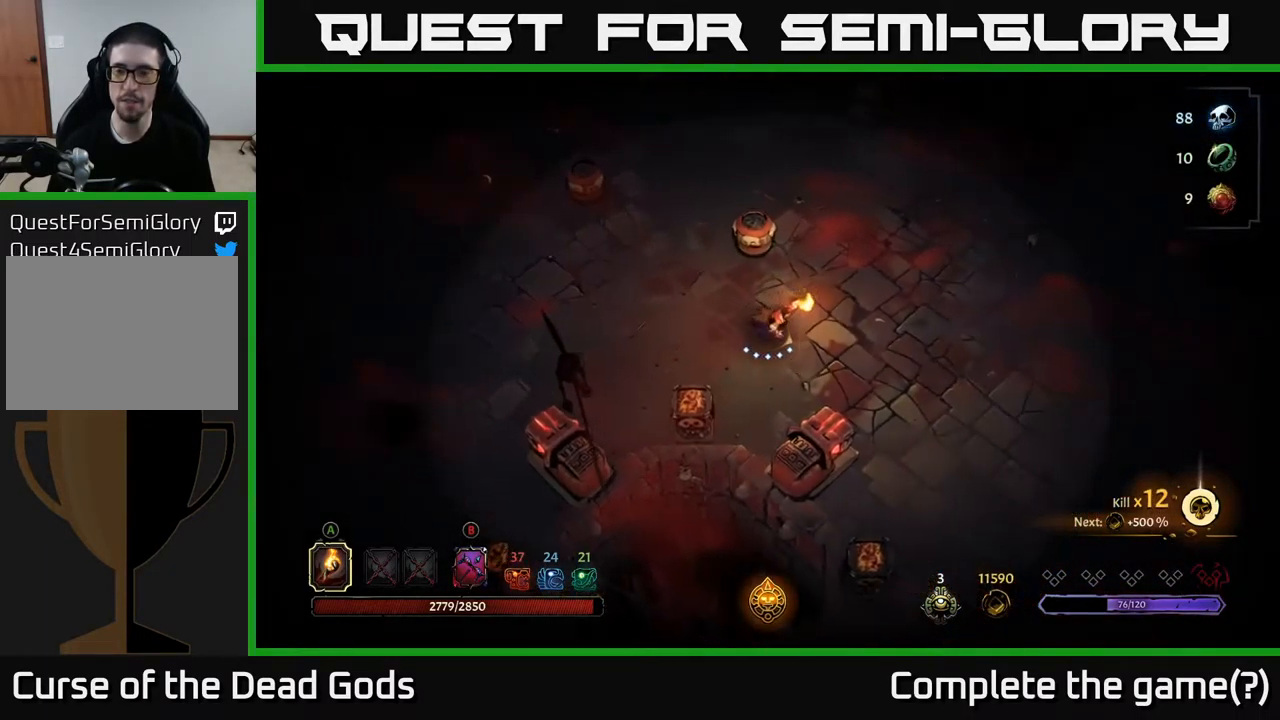
{"buttons": [], "left_stick": "right", "right_stick": "center", "events": [[301, "R2", "down"], [468, "R2", "up"]]}
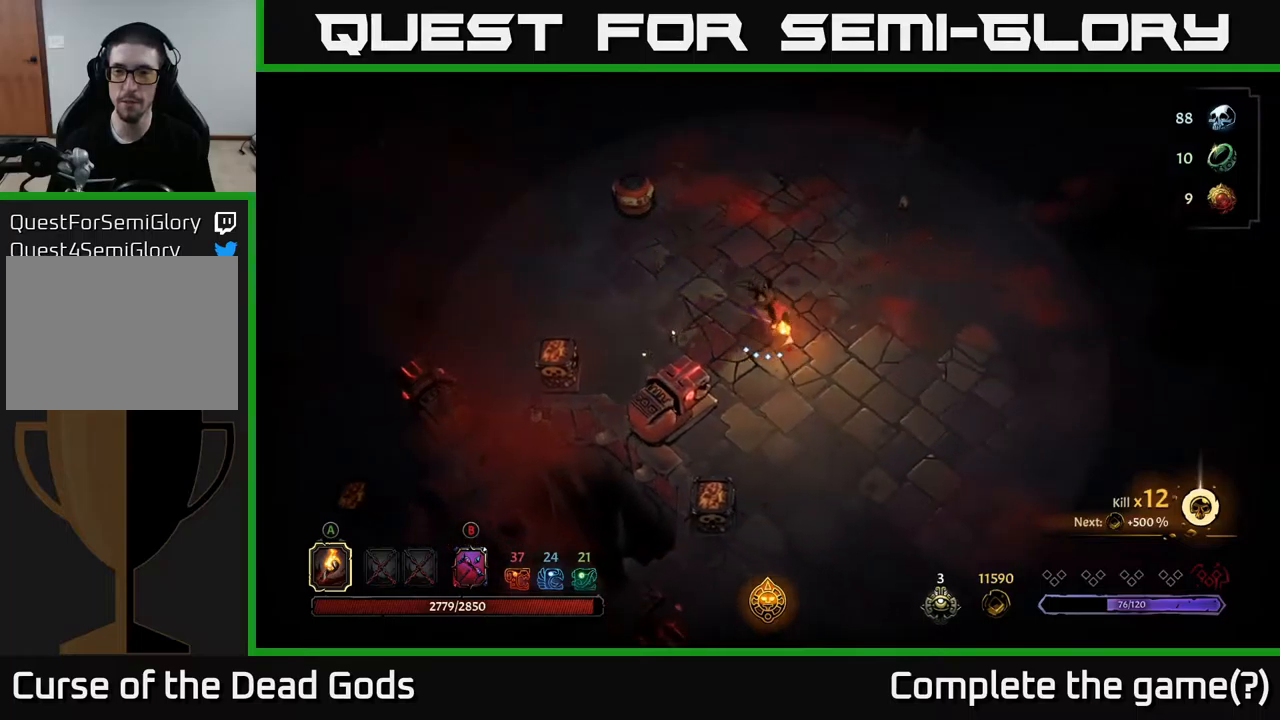
{"buttons": [], "left_stick": "down-right", "right_stick": "center", "events": [[167, "left_stick", "down-right"]]}
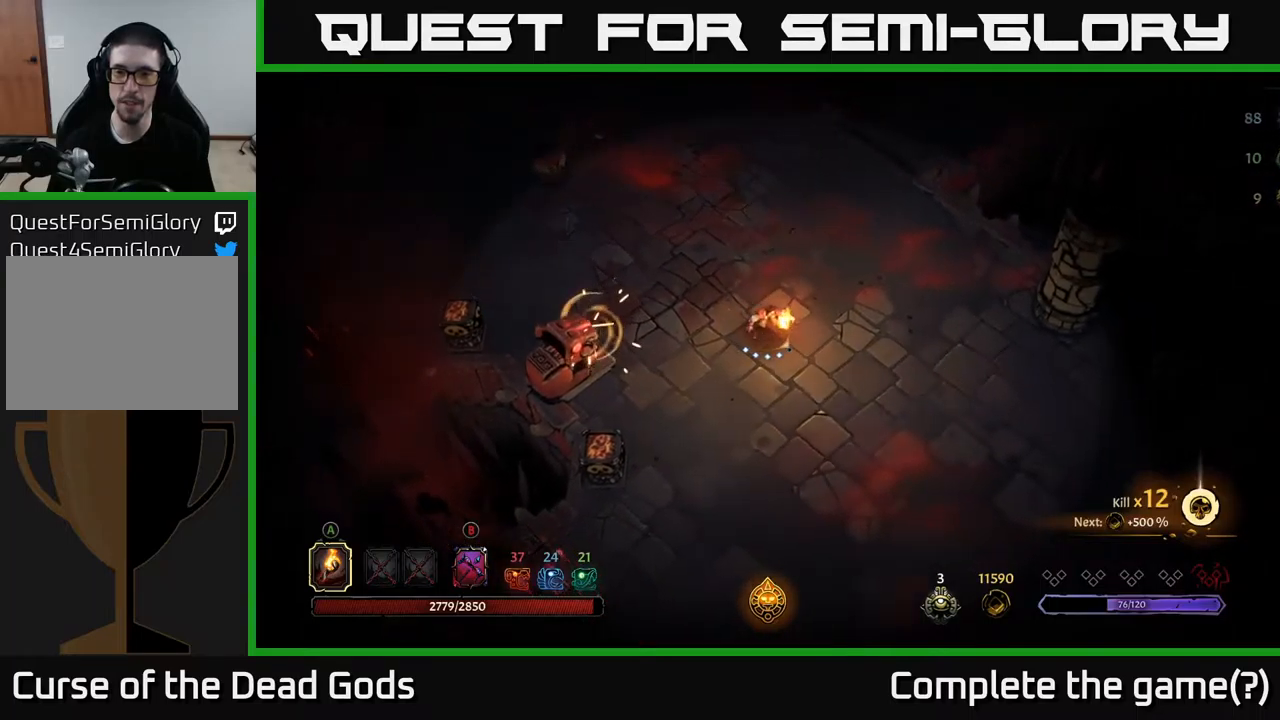
{"buttons": [], "left_stick": "down", "right_stick": "center", "events": [[84, "left_stick", "down"]]}
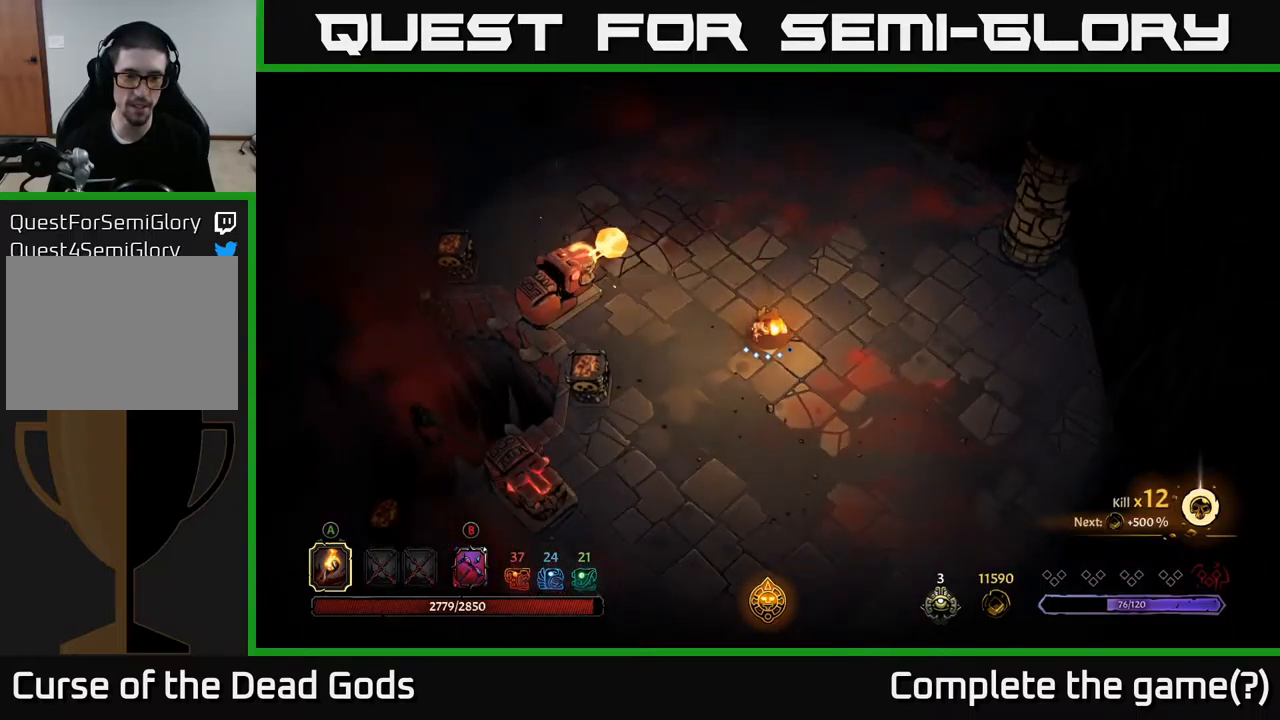
{"buttons": [], "left_stick": "down-right", "right_stick": "center", "events": [[484, "left_stick", "down-right"]]}